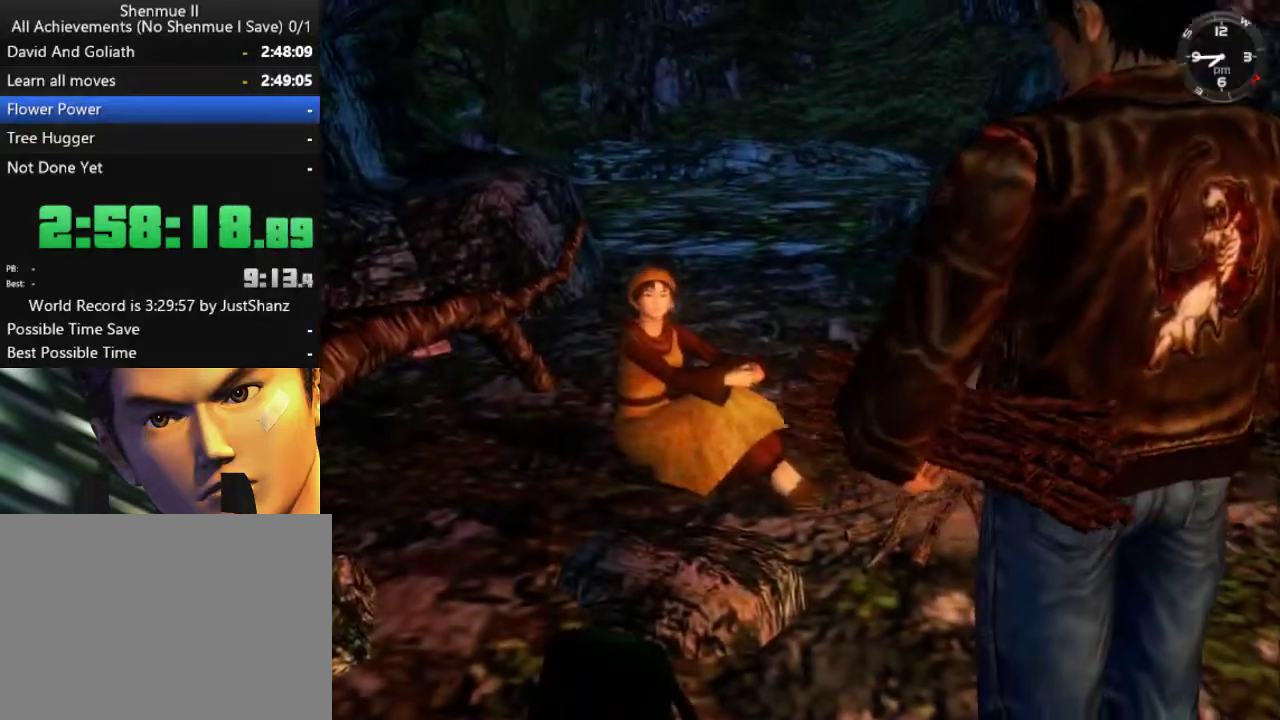
Gameplay with a controller (Xbox layout); each line is a JSON object with the inputs held at the frame after it. "events" lists button and stick changes between this image and that frame as [ms after this image, input, new state], when the widget could be followed in between. Not read: L2 R2.
{"buttons": ["B"], "left_stick": "center", "right_stick": "center", "events": [[67, "B", "up"], [133, "B", "down"], [200, "B", "up"], [300, "B", "down"], [367, "B", "up"], [467, "B", "down"]]}
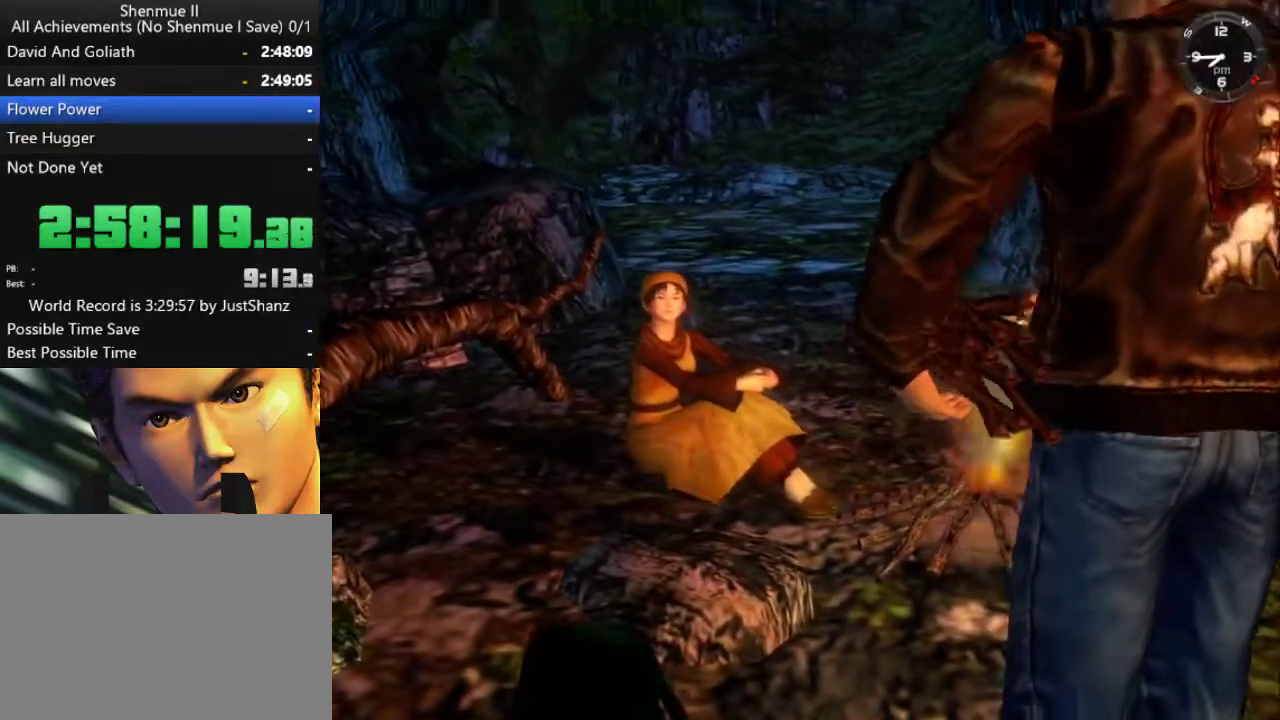
{"buttons": ["B"], "left_stick": "center", "right_stick": "center", "events": [[33, "B", "up"], [133, "B", "down"], [200, "B", "up"], [300, "B", "down"], [367, "B", "up"], [500, "B", "down"]]}
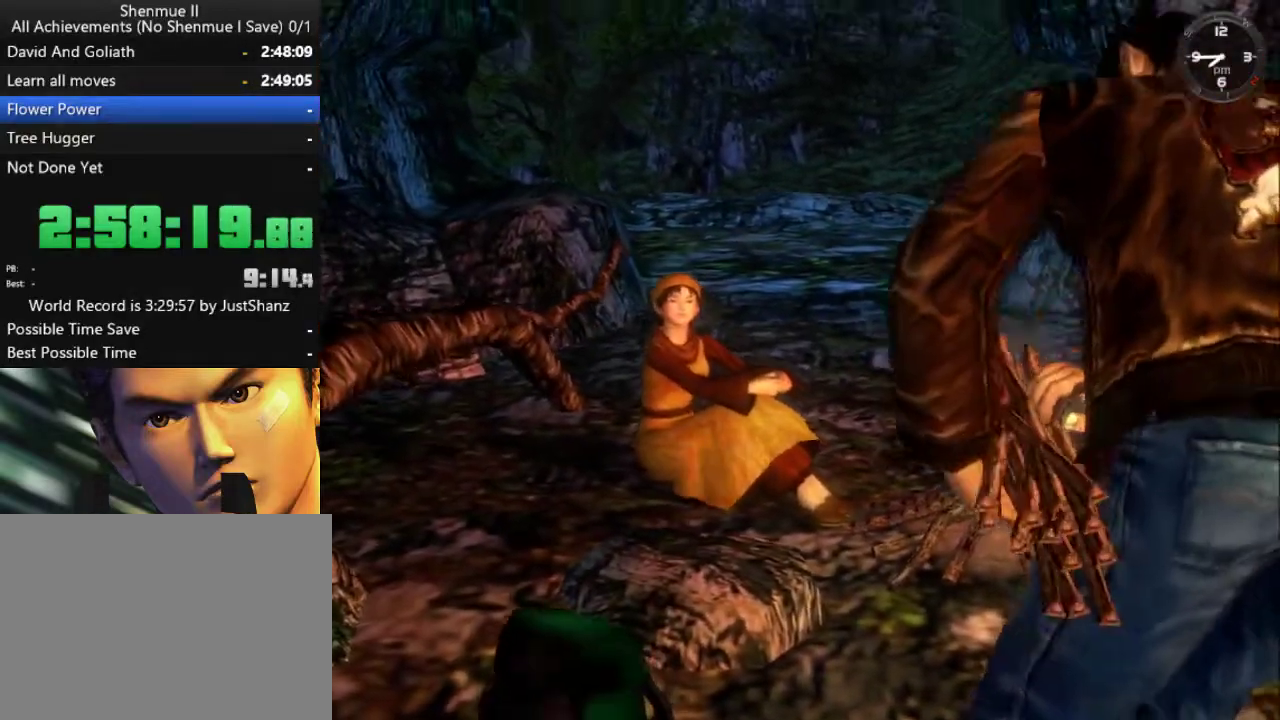
{"buttons": ["B"], "left_stick": "center", "right_stick": "center", "events": [[67, "B", "up"], [133, "B", "down"], [200, "B", "up"], [333, "B", "down"], [400, "B", "up"], [500, "B", "down"]]}
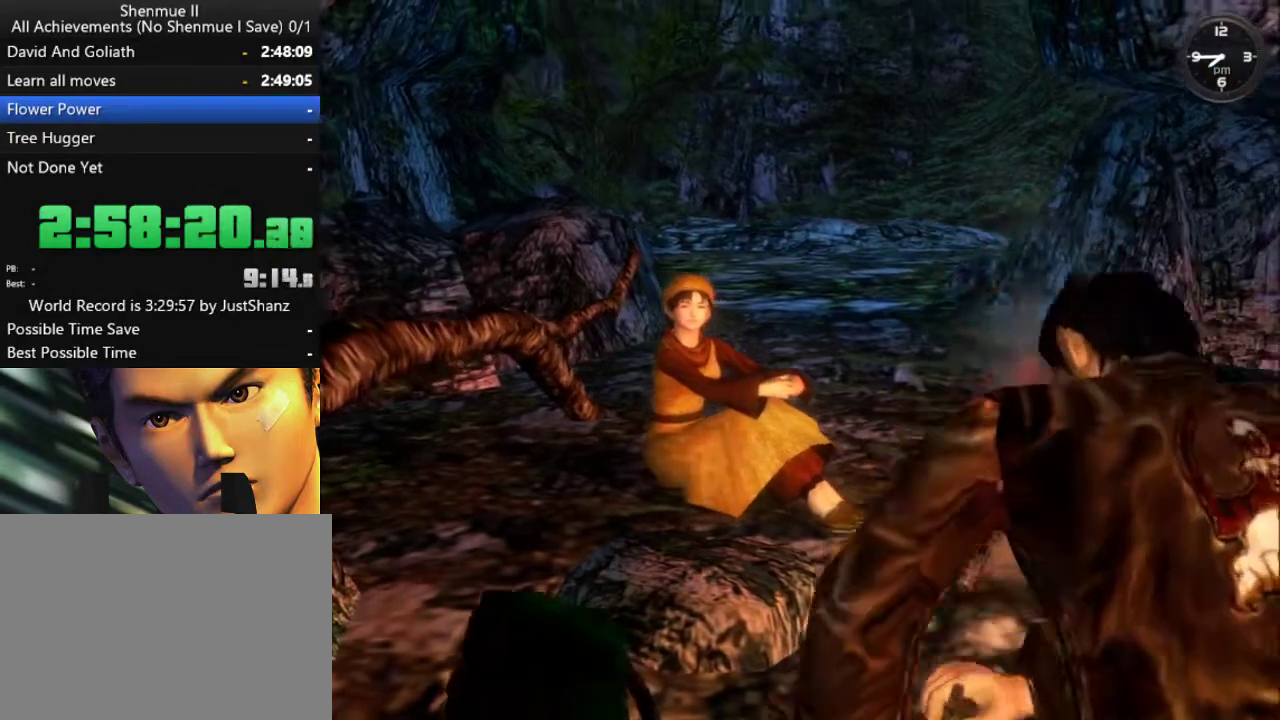
{"buttons": ["B"], "left_stick": "center", "right_stick": "center", "events": [[67, "B", "up"], [167, "B", "down"], [233, "B", "up"], [333, "B", "down"], [400, "B", "up"], [500, "B", "down"]]}
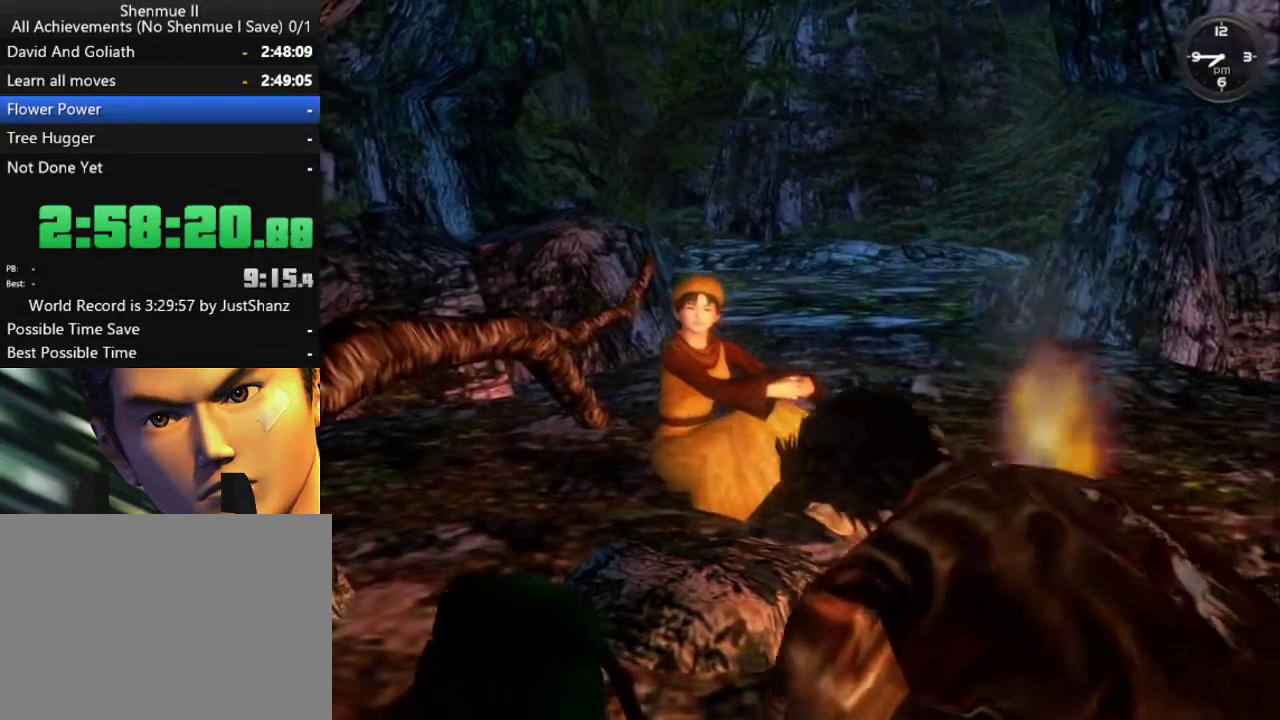
{"buttons": [], "left_stick": "center", "right_stick": "center", "events": [[67, "B", "up"], [333, "B", "down"], [400, "B", "up"]]}
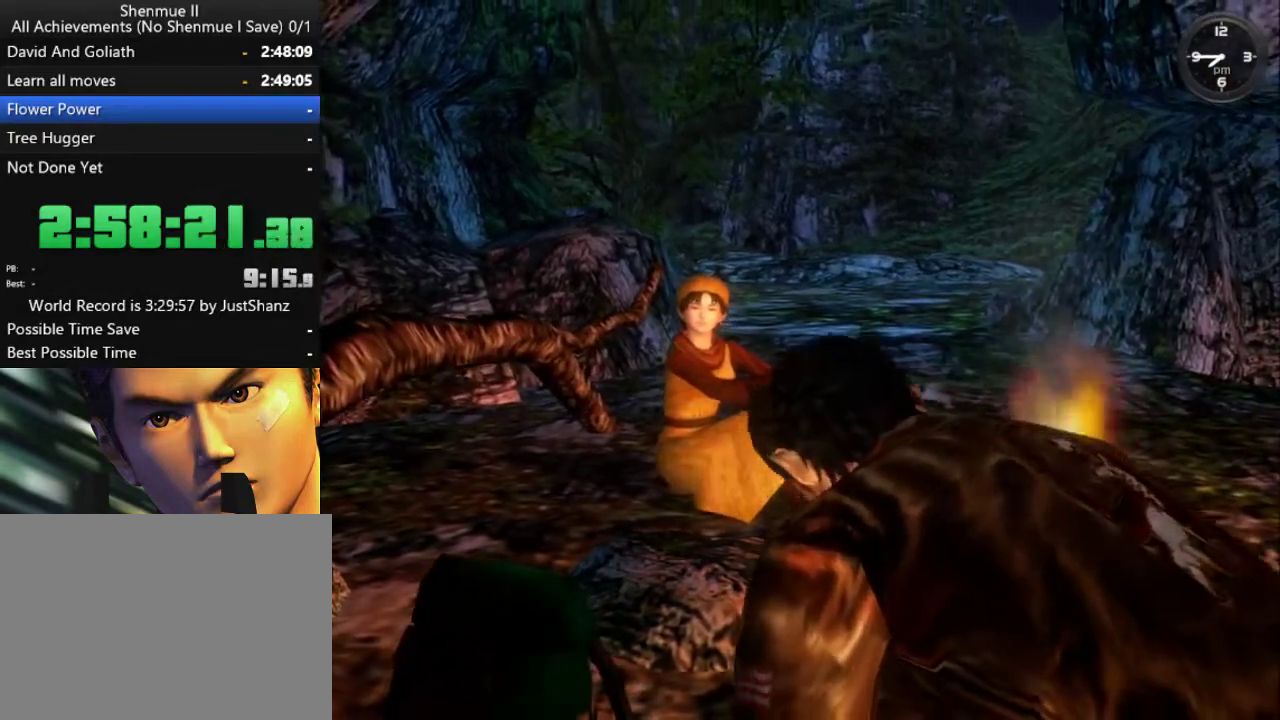
{"buttons": ["B"], "left_stick": "center", "right_stick": "center", "events": [[333, "B", "down"], [400, "B", "up"], [500, "B", "down"]]}
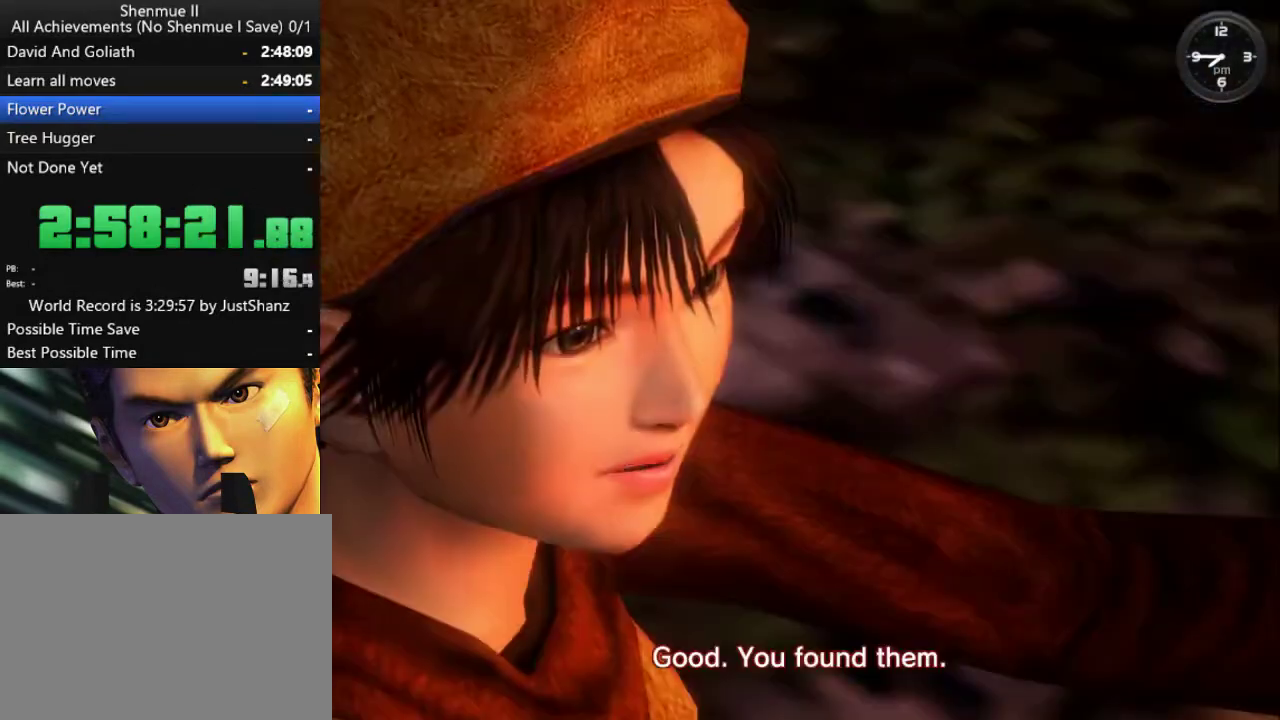
{"buttons": ["B"], "left_stick": "center", "right_stick": "center", "events": [[100, "B", "up"], [333, "B", "down"], [400, "B", "up"], [500, "B", "down"]]}
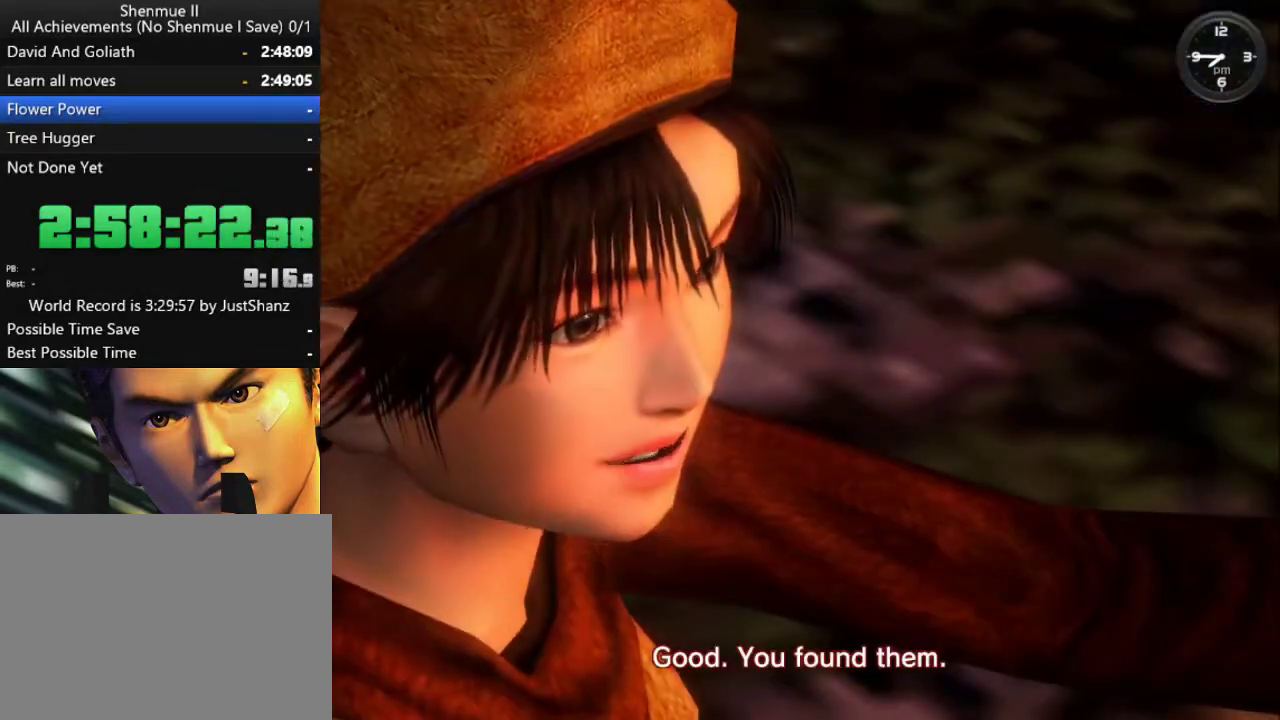
{"buttons": ["B"], "left_stick": "center", "right_stick": "center", "events": [[67, "B", "up"], [167, "B", "down"], [233, "B", "up"], [333, "B", "down"], [433, "B", "up"], [500, "B", "down"]]}
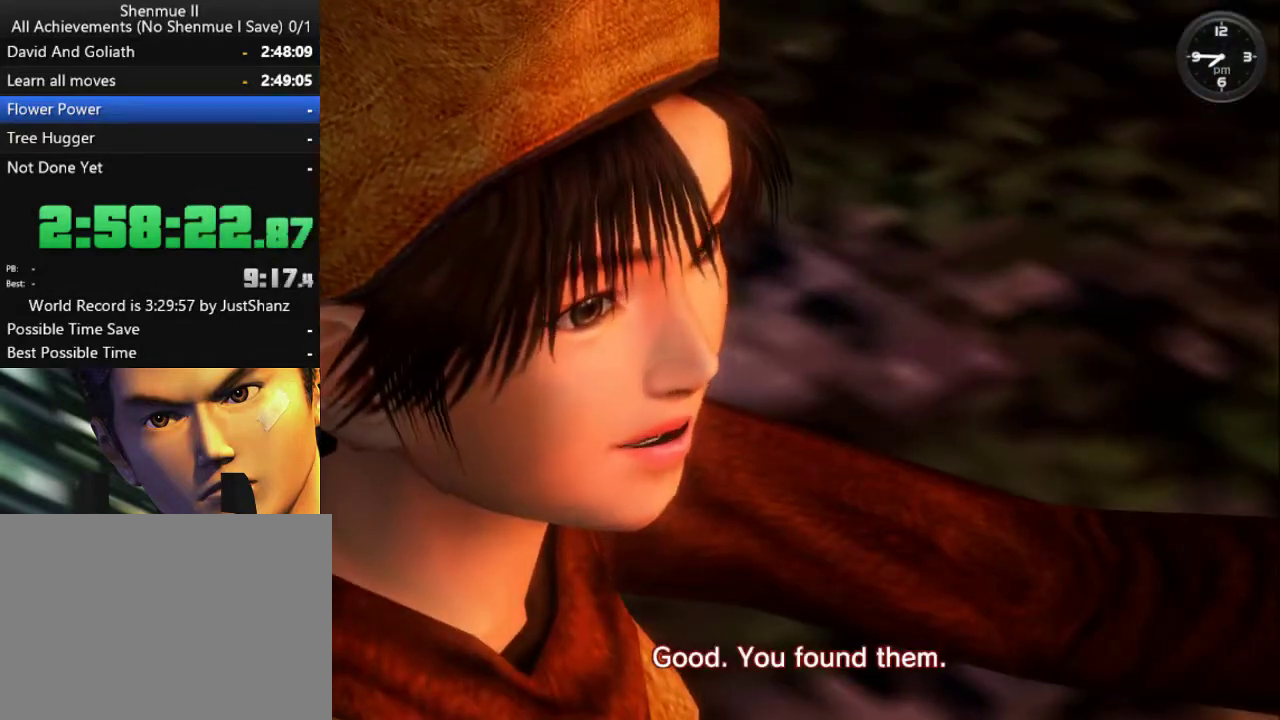
{"buttons": [], "left_stick": "center", "right_stick": "center", "events": [[67, "B", "up"], [200, "B", "down"], [267, "B", "up"], [367, "B", "down"], [433, "B", "up"]]}
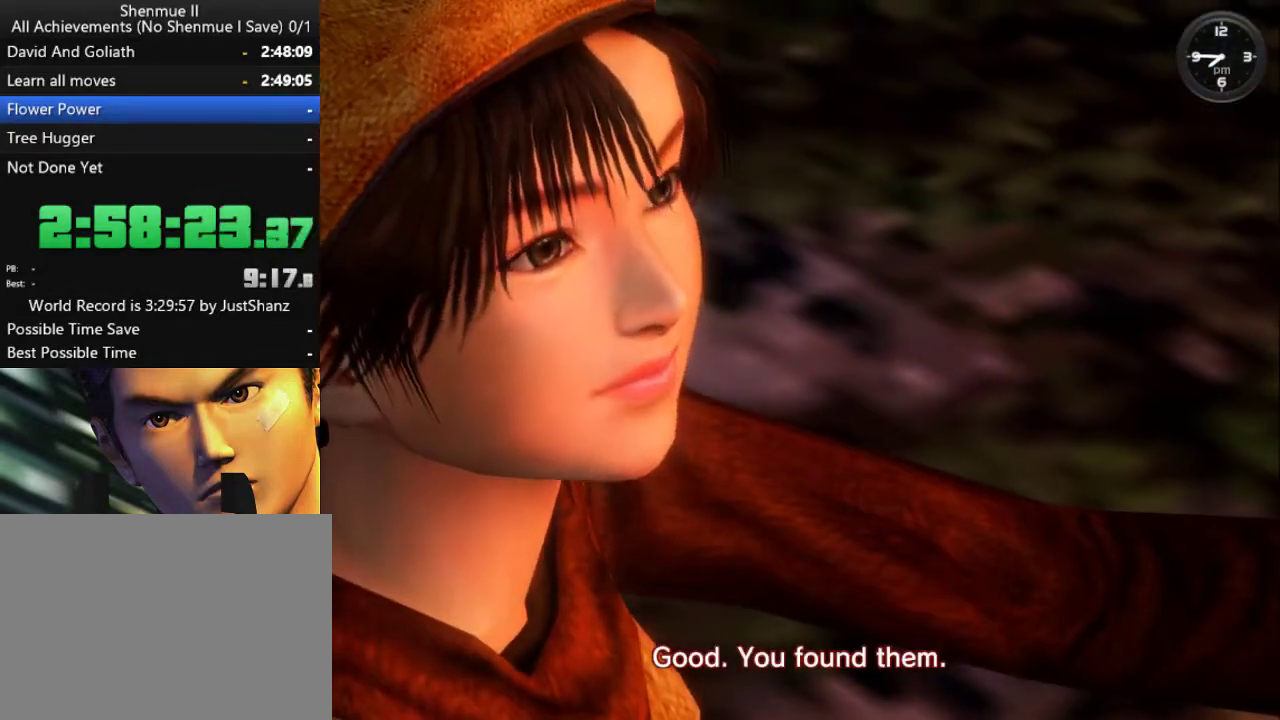
{"buttons": [], "left_stick": "center", "right_stick": "center", "events": [[33, "B", "down"], [133, "B", "up"], [400, "B", "down"], [467, "B", "up"]]}
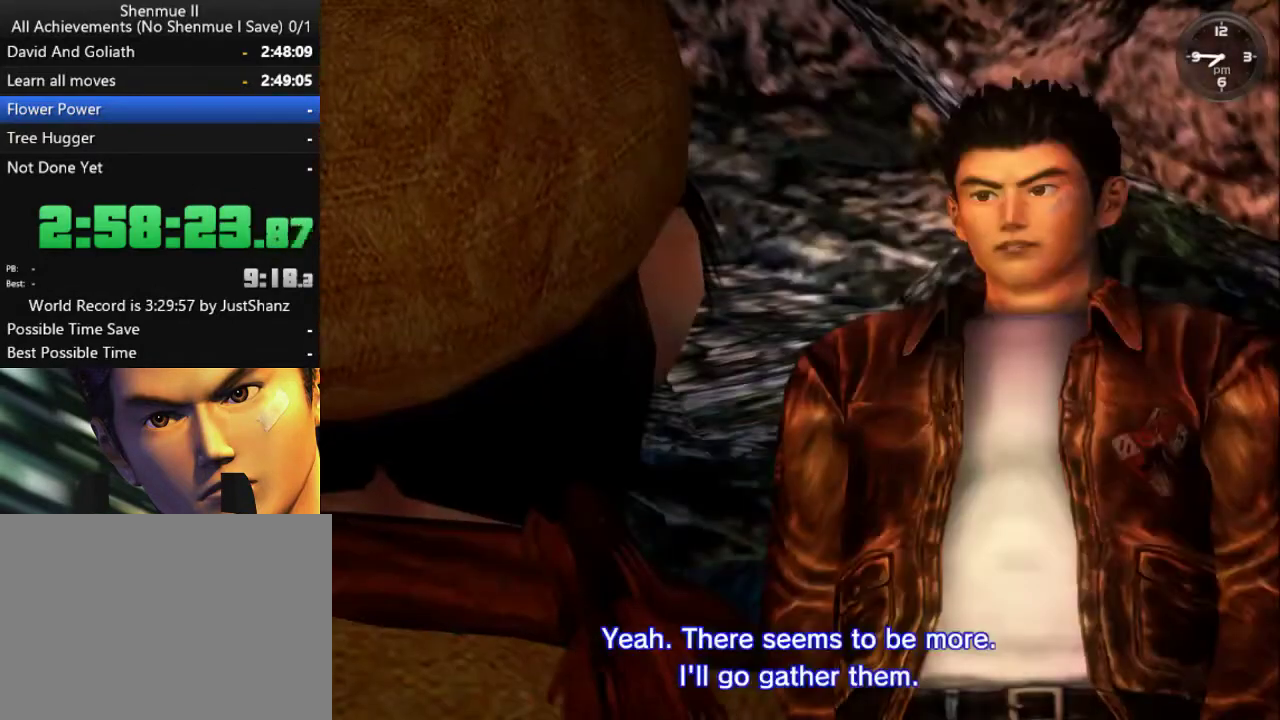
{"buttons": [], "left_stick": "center", "right_stick": "center", "events": [[67, "B", "down"], [133, "B", "up"], [233, "B", "down"], [300, "B", "up"], [400, "B", "down"], [467, "B", "up"]]}